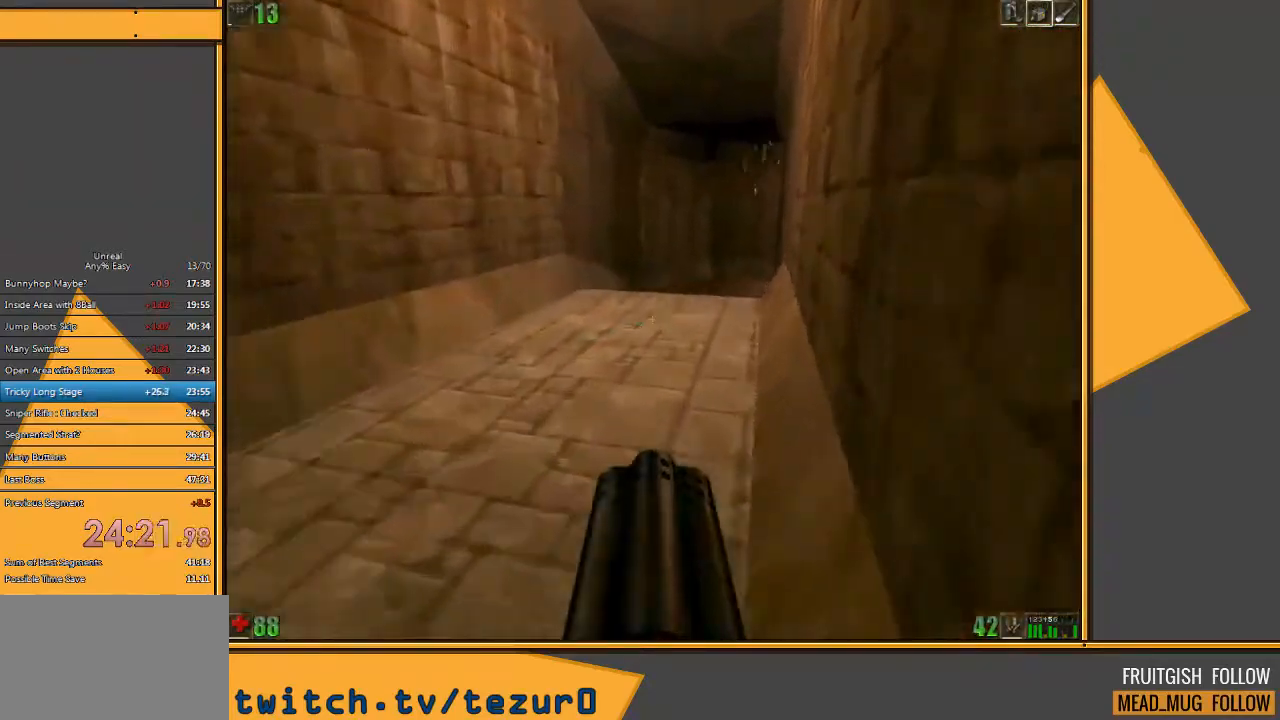
Gameplay with keyboard and mouse; each line is a JSON object with the keys and mouse buttons held at the frame after it. "events" lists presses ("down") and releases ("up") of "1", "2", "3", "4", "5", "a", "alt", "c", "ctrl", "d", "e", "f", "q", "r", "s", "shift", "space", "tab", "v", "w", "x", "z", "mouse_left" and "mouse_right" between this image and that frame as [ms after this image, input, new state], when the widget could be followed in between. "mouse_left", "mouse_right" = the "left", "right" buttons of the "mouse" list. No other keys are recorded. Mouse movement is not recorded.
{"keys": ["w"], "mouse": [], "events": [[233, "d", "up"]]}
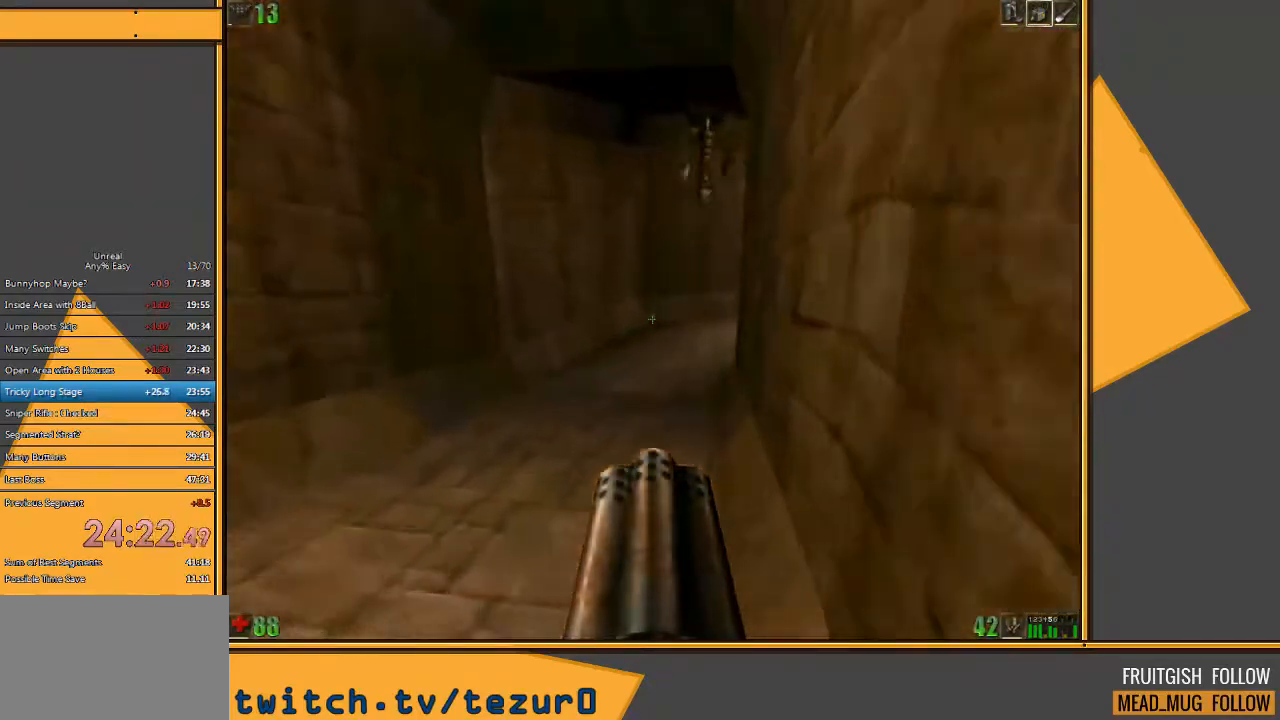
{"keys": ["a", "w"], "mouse": [], "events": [[33, "a", "down"]]}
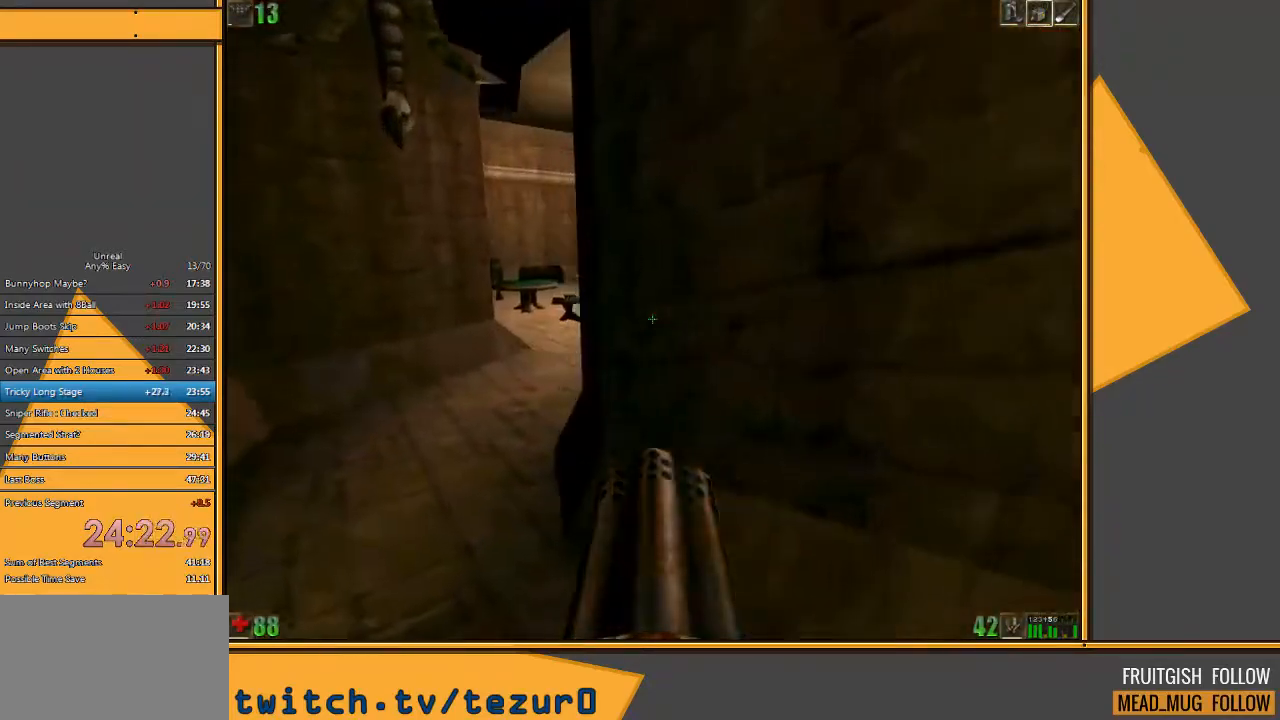
{"keys": ["w"], "mouse": [], "events": [[250, "a", "up"]]}
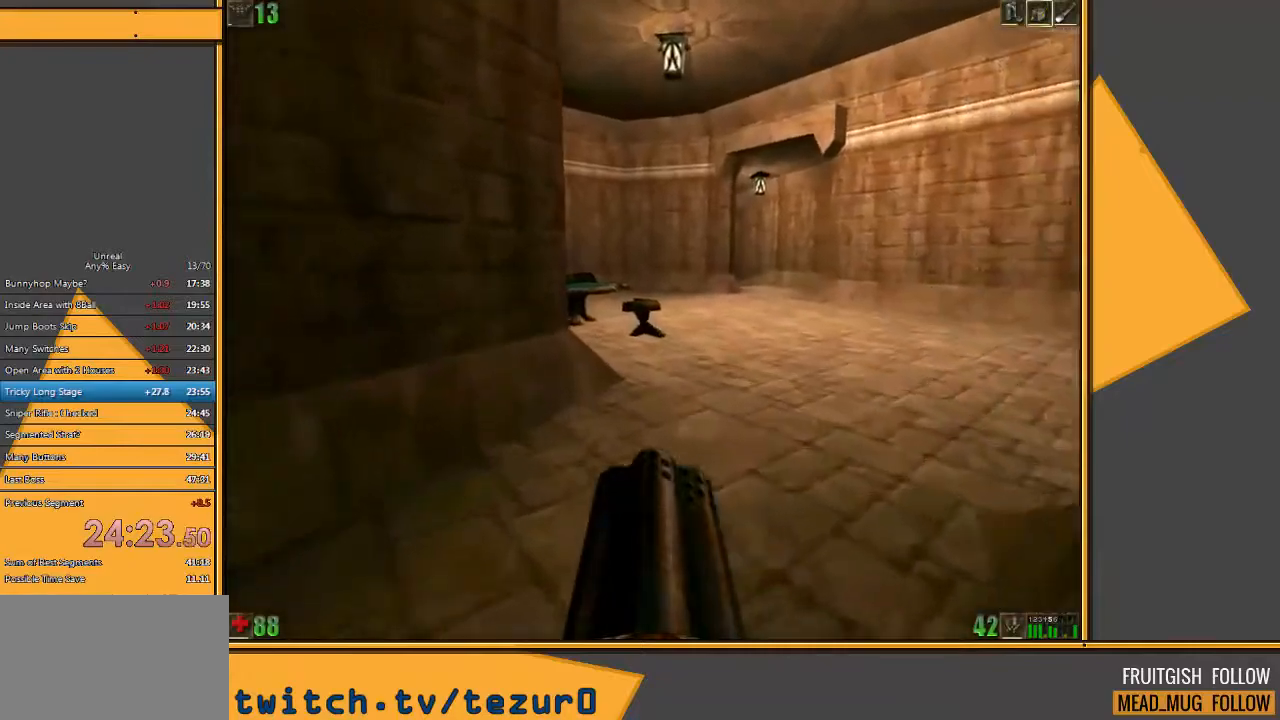
{"keys": ["d", "w"], "mouse": [], "events": [[133, "d", "down"], [233, "d", "up"], [300, "d", "down"]]}
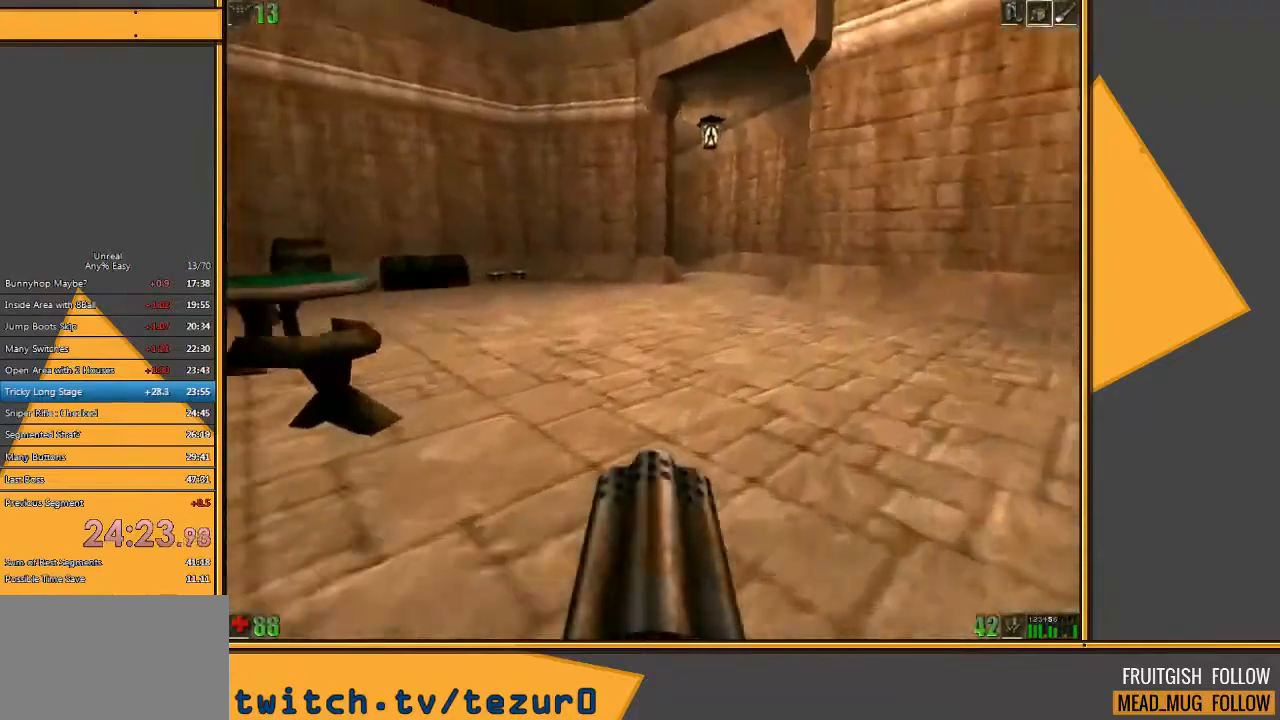
{"keys": ["w"], "mouse": [], "events": [[67, "d", "up"]]}
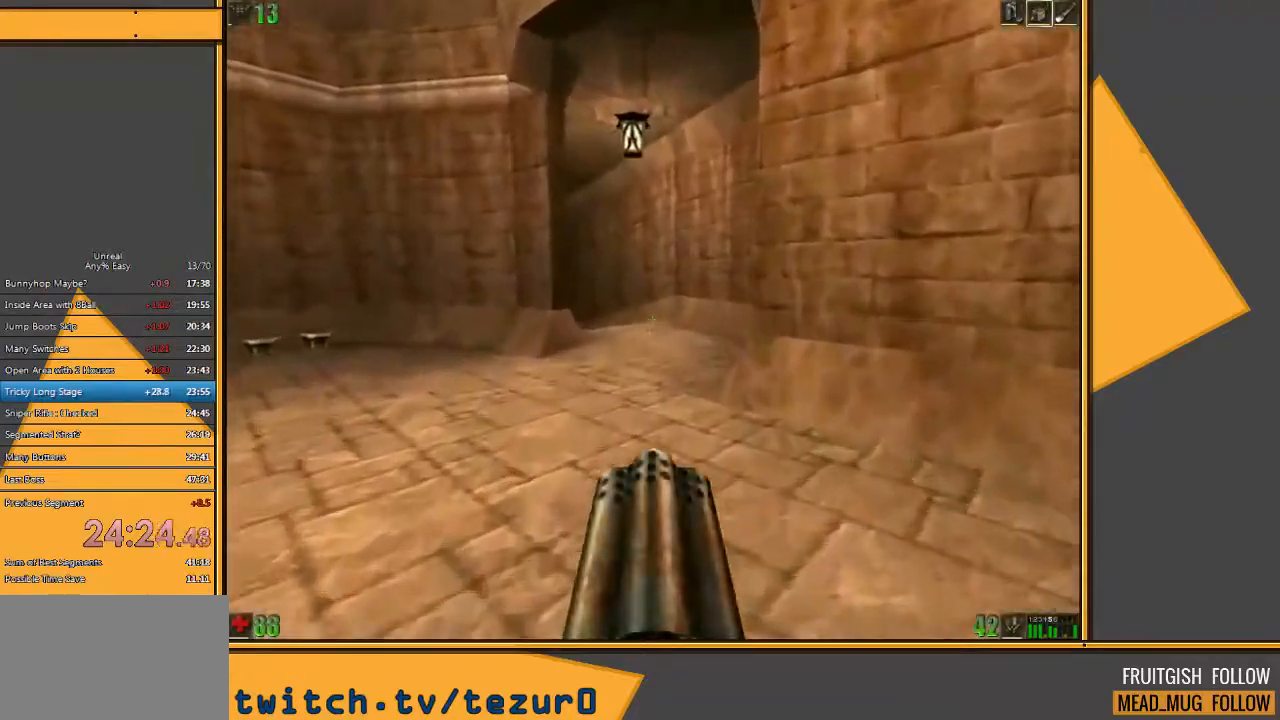
{"keys": ["w"], "mouse": [], "events": []}
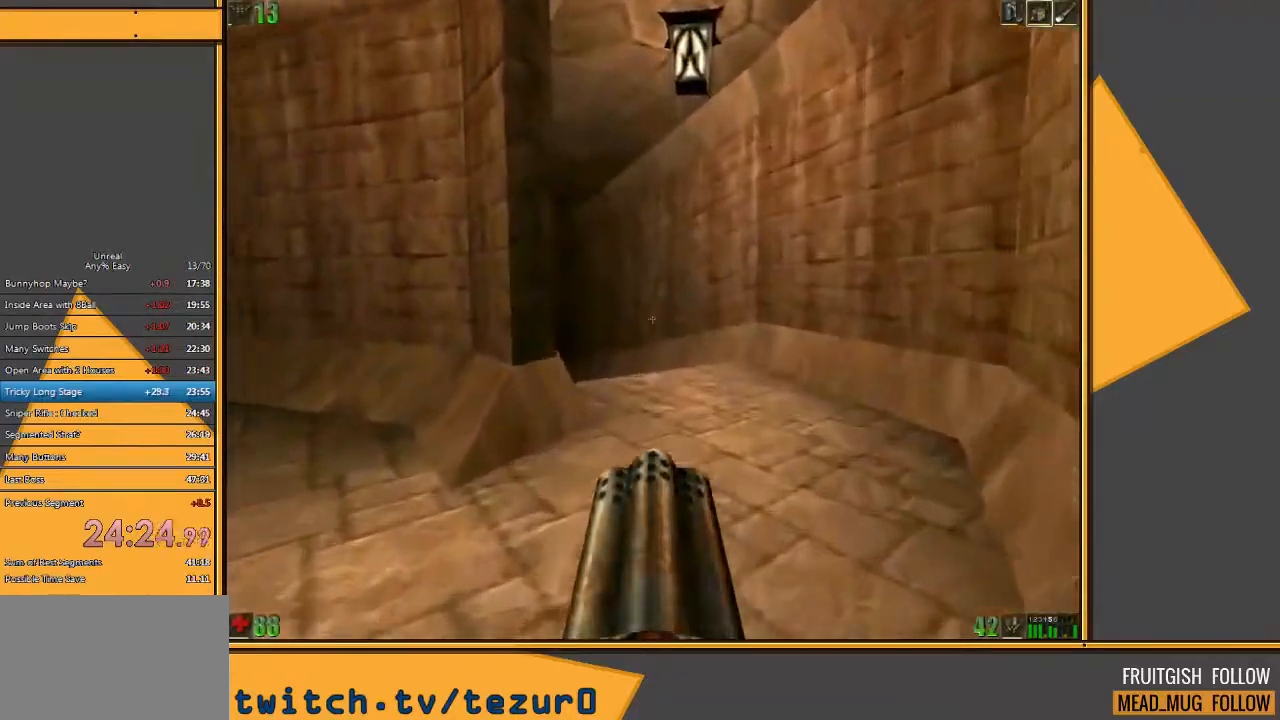
{"keys": ["d", "w"], "mouse": [], "events": [[83, "d", "down"], [183, "d", "up"], [250, "d", "down"]]}
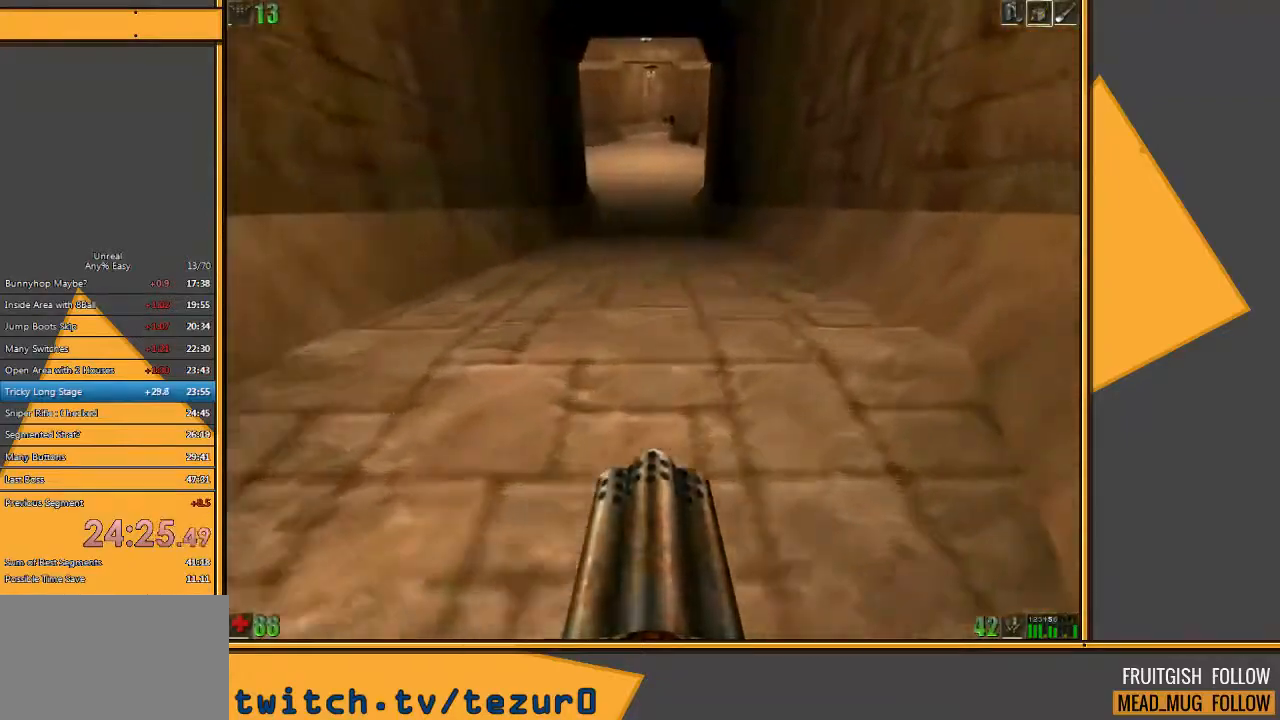
{"keys": ["w"], "mouse": [], "events": [[333, "d", "up"]]}
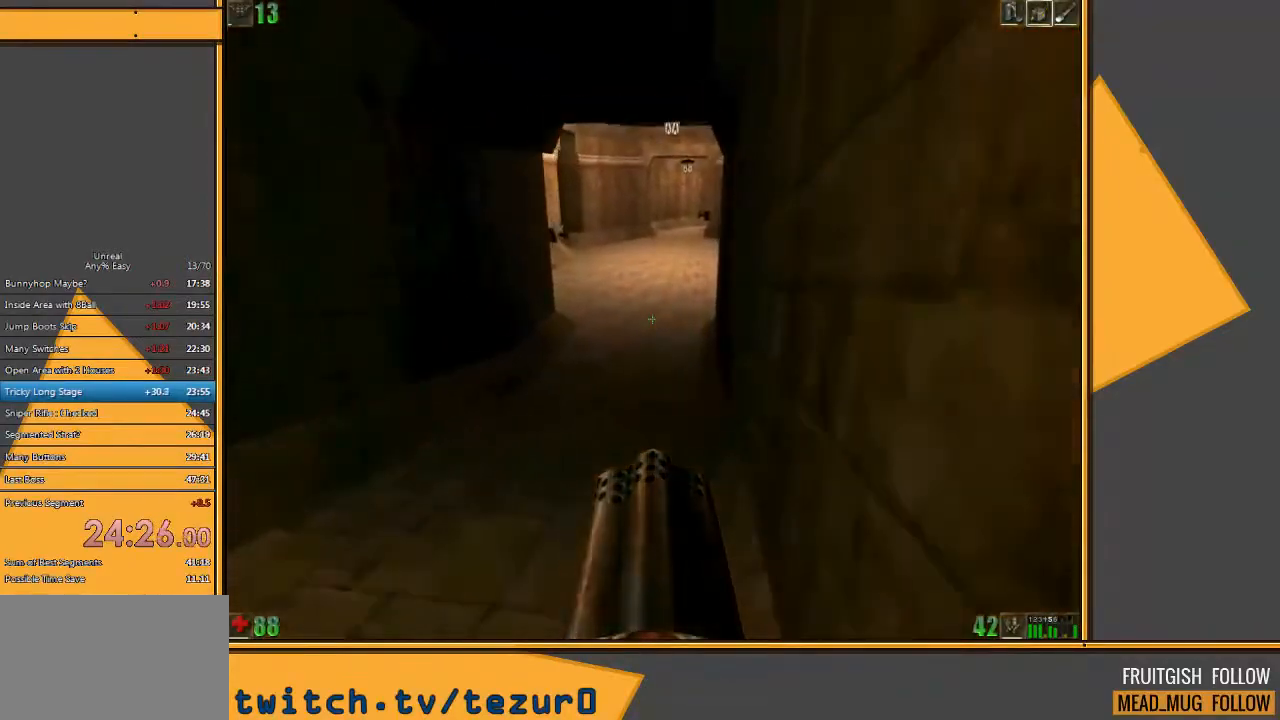
{"keys": ["w"], "mouse": [], "events": []}
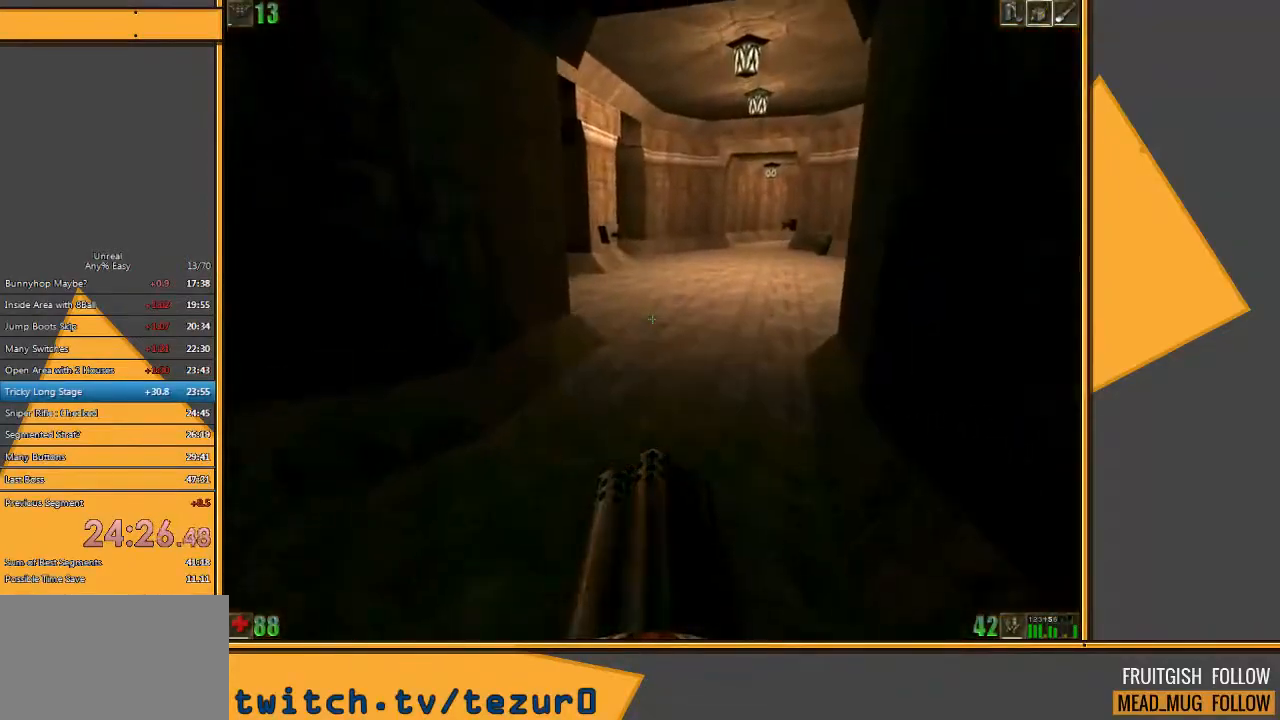
{"keys": ["d", "w"], "mouse": [], "events": [[417, "d", "down"]]}
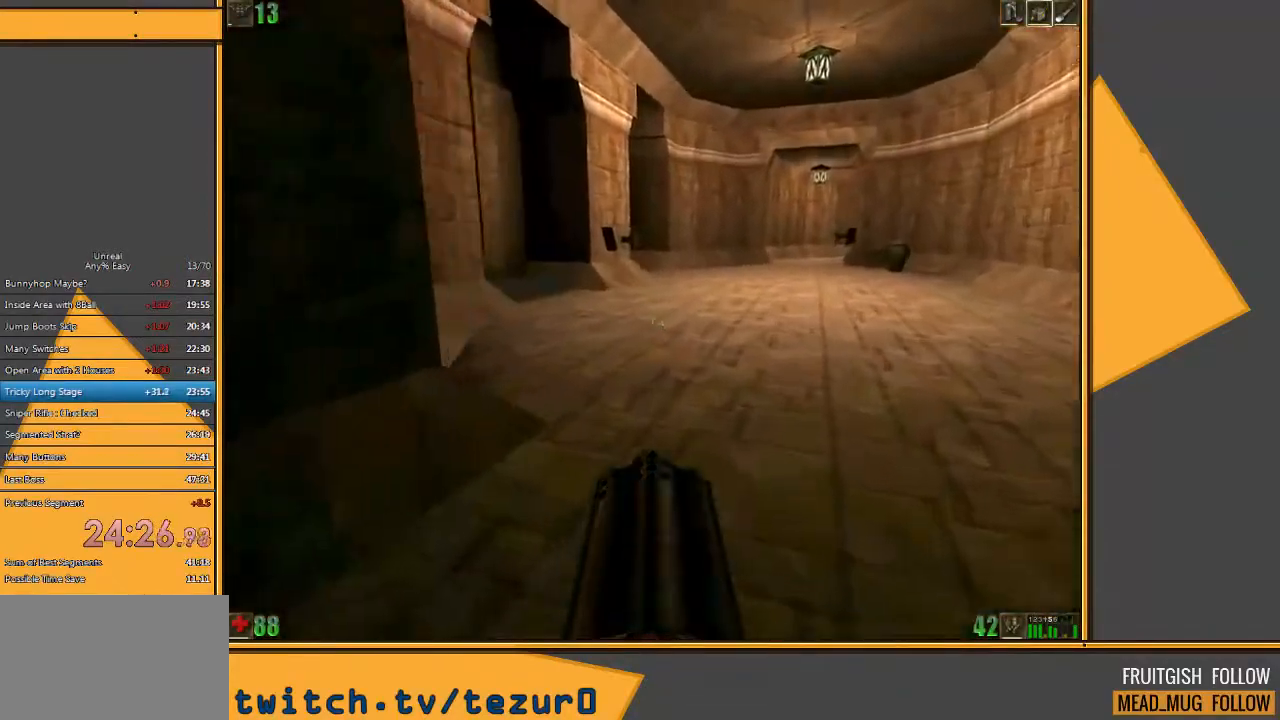
{"keys": ["w"], "mouse": [], "events": [[17, "d", "up"]]}
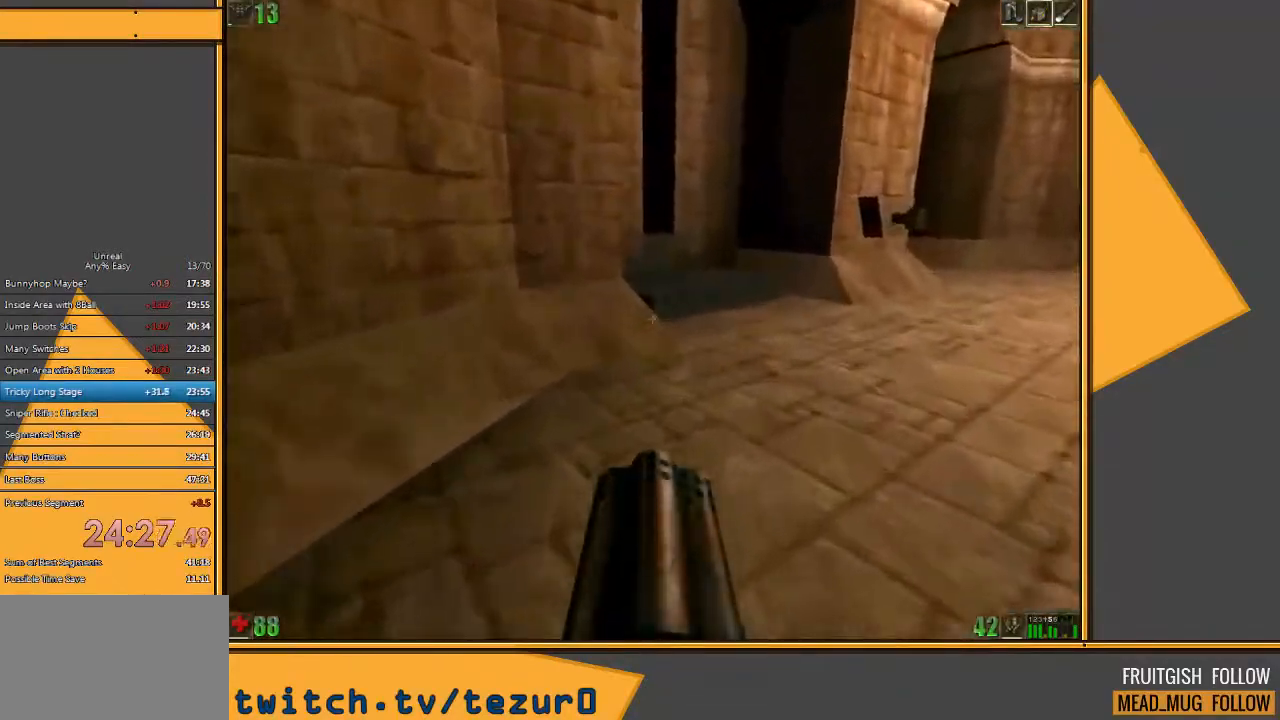
{"keys": ["w"], "mouse": [], "events": [[133, "space", "down"], [300, "space", "up"]]}
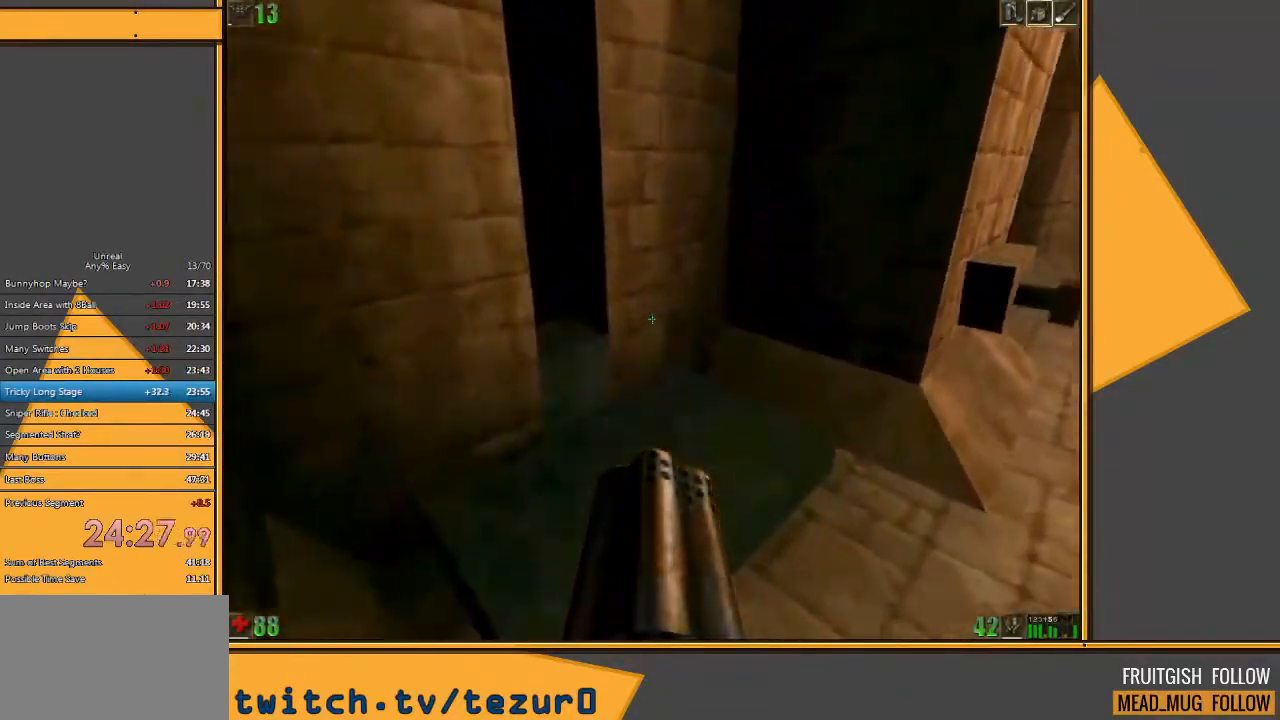
{"keys": [], "mouse": [], "events": [[33, "w", "up"]]}
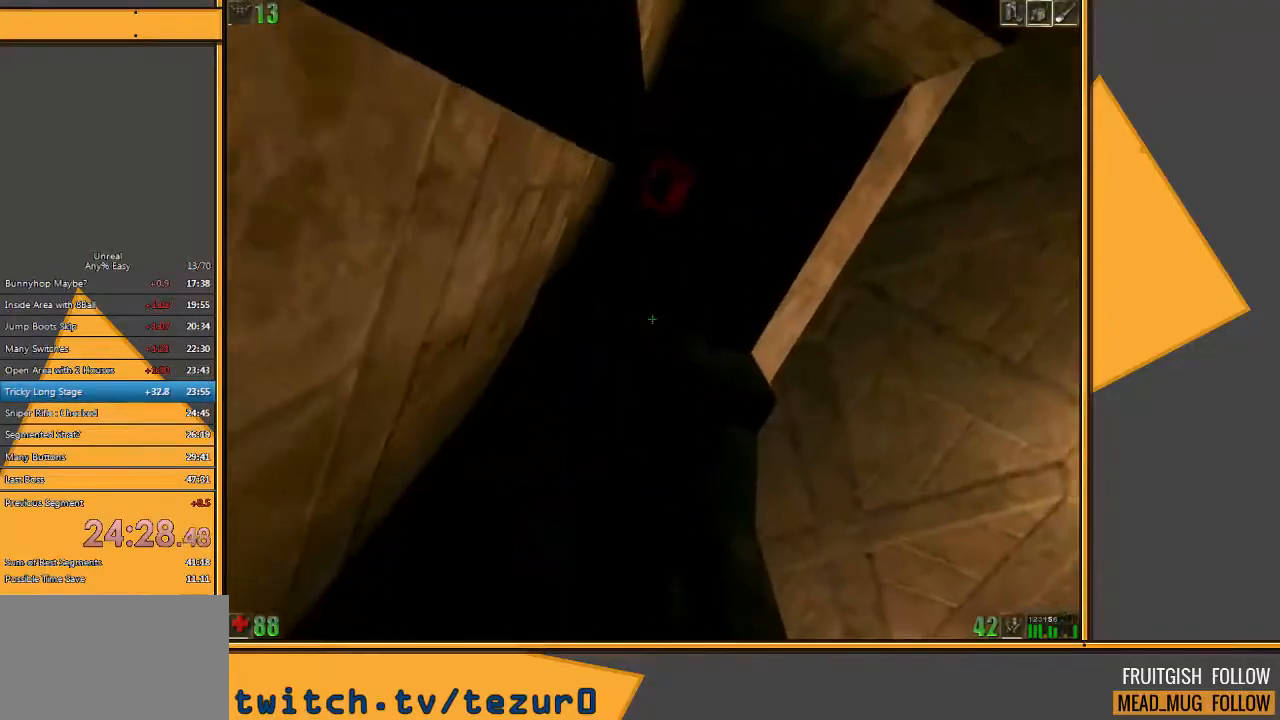
{"keys": [], "mouse": [], "events": []}
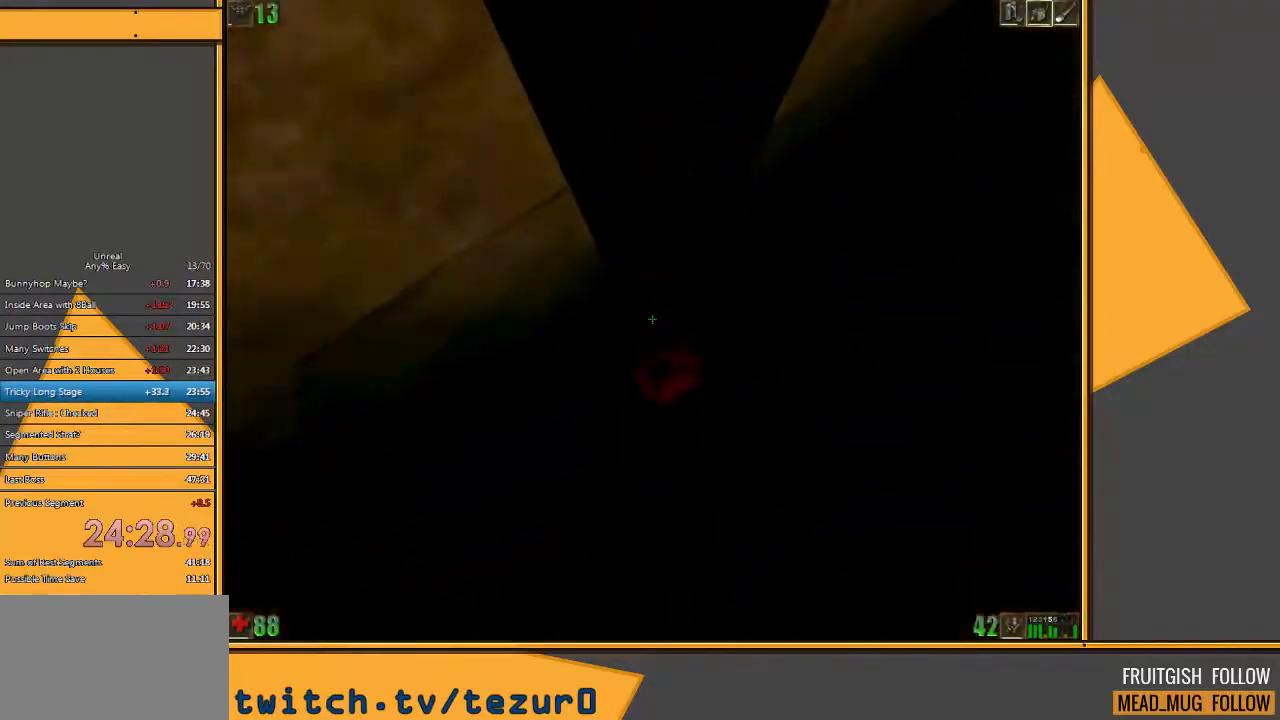
{"keys": [], "mouse": [], "events": [[117, "d", "down"], [183, "d", "up"]]}
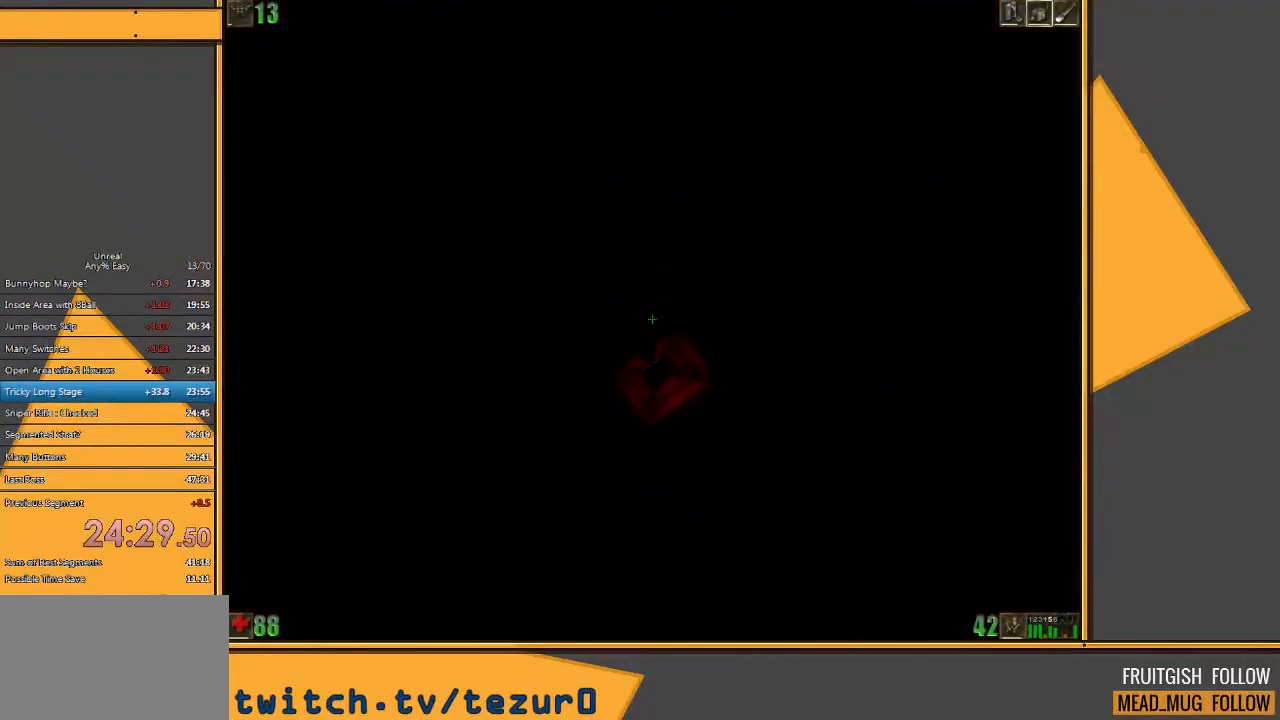
{"keys": [], "mouse": [], "events": []}
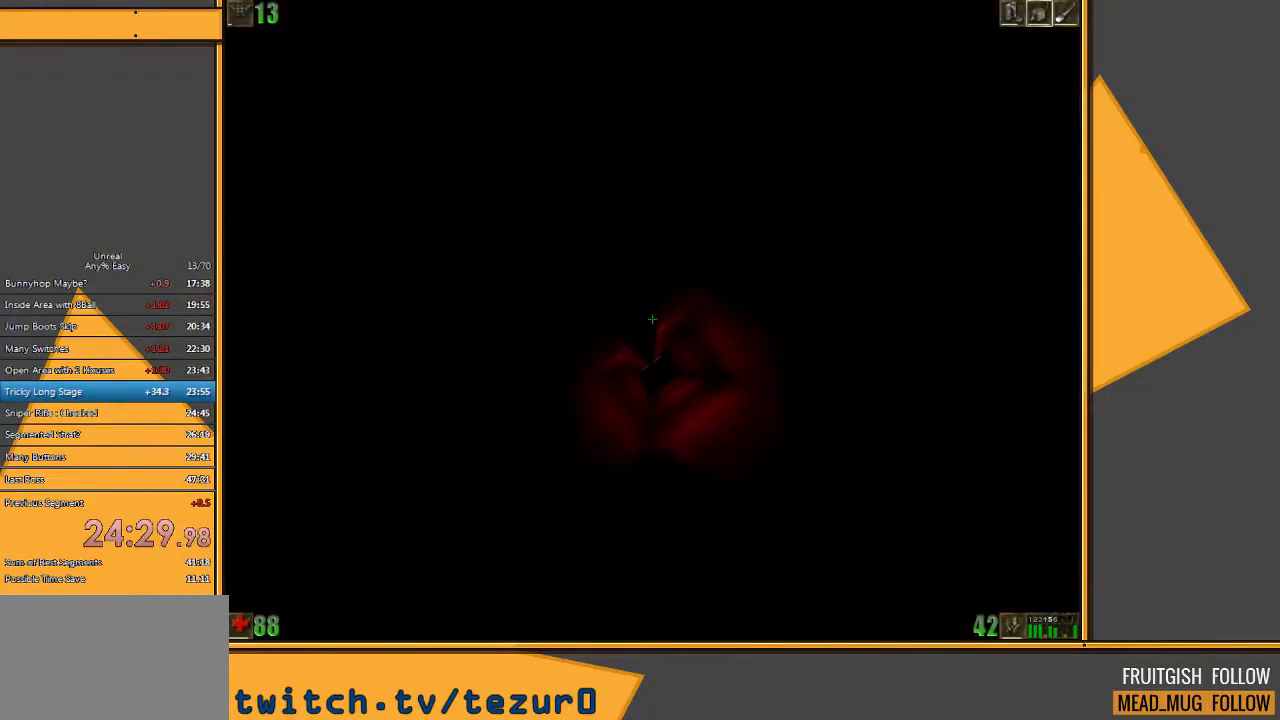
{"keys": [], "mouse": [], "events": []}
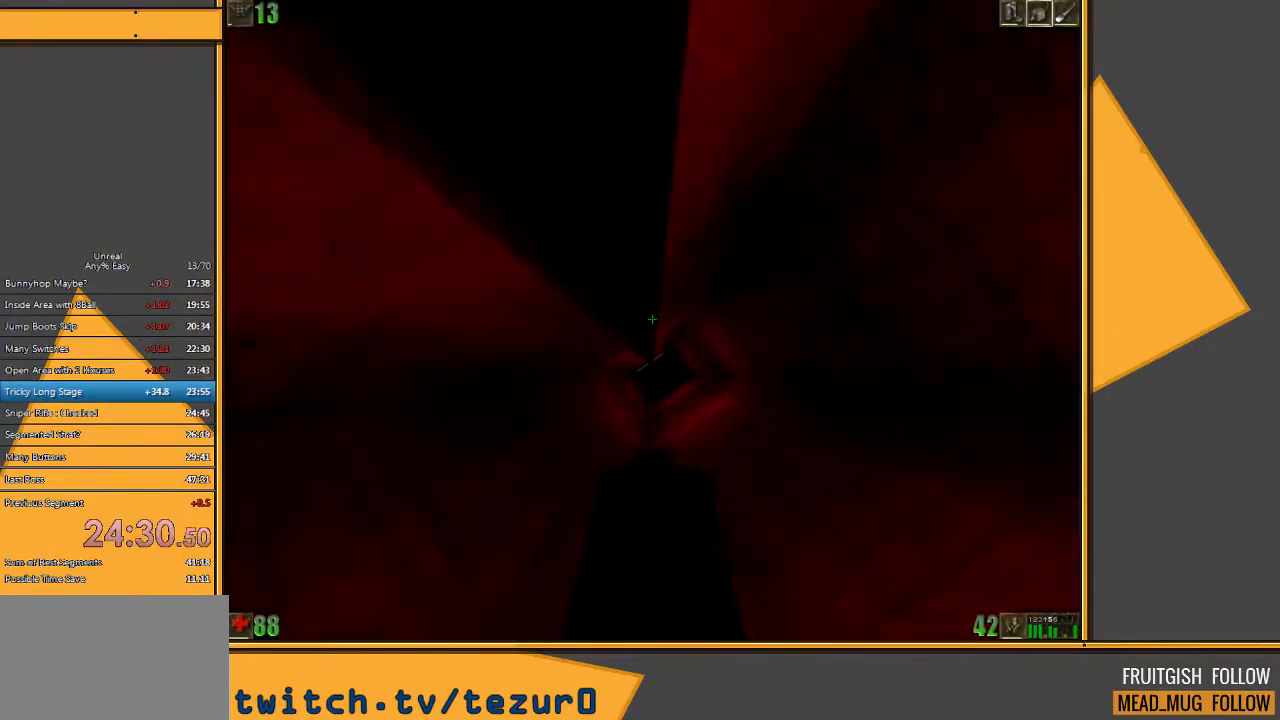
{"keys": [], "mouse": [], "events": []}
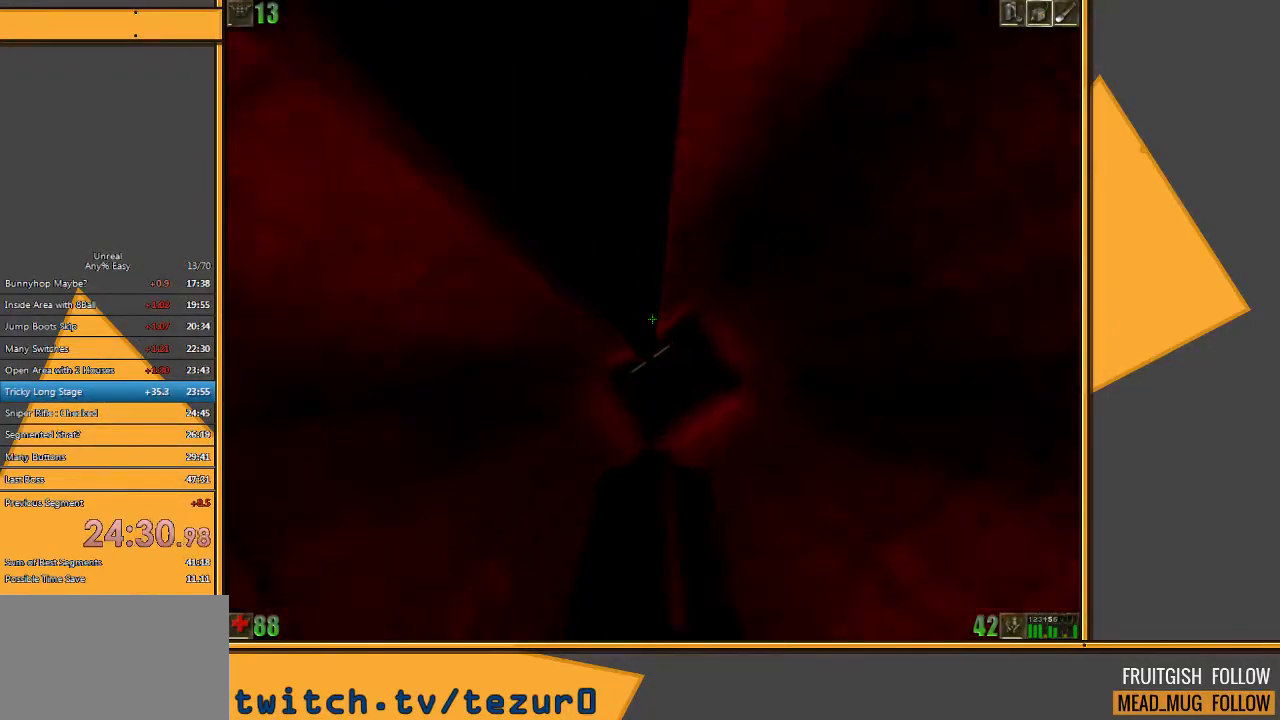
{"keys": [], "mouse": [], "events": []}
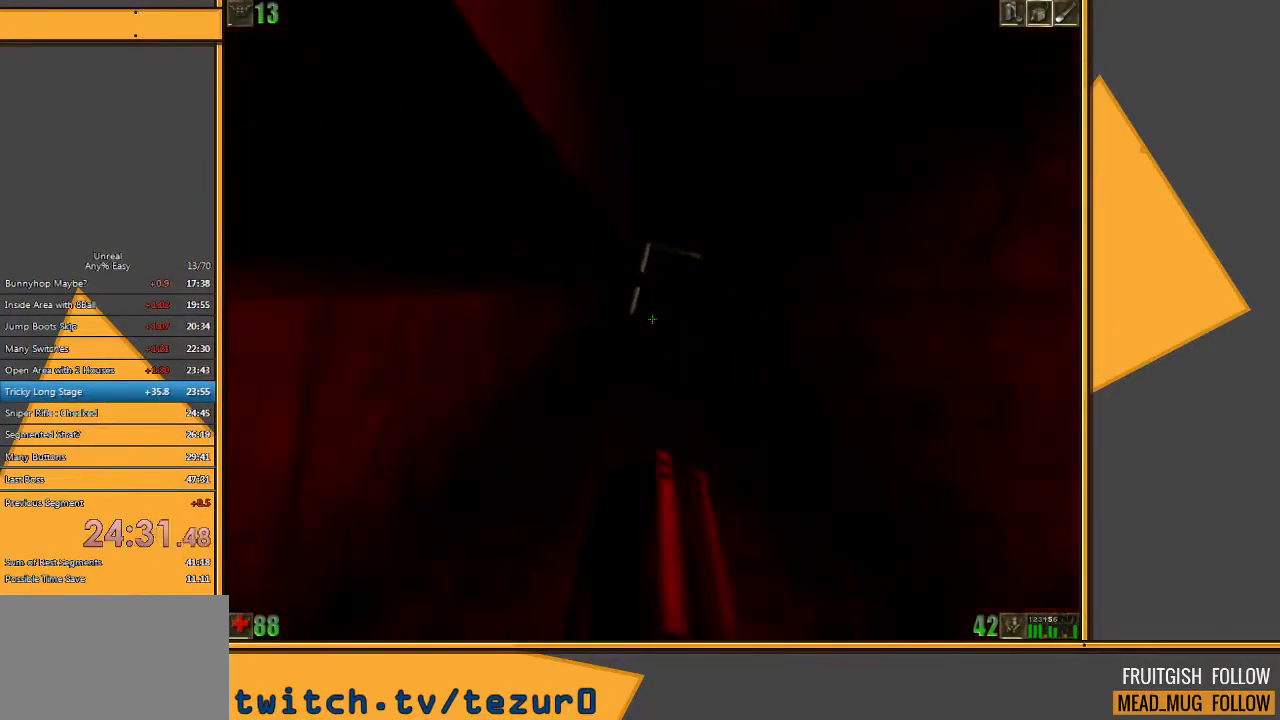
{"keys": [], "mouse": [], "events": []}
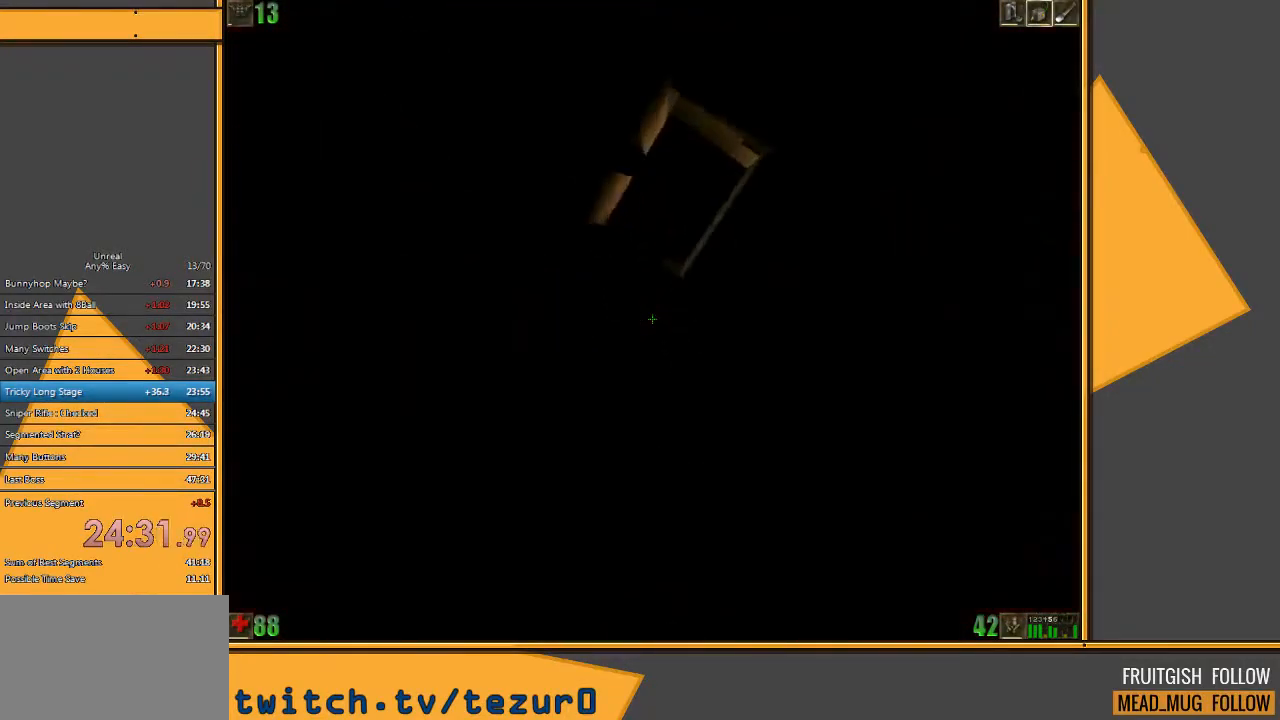
{"keys": ["space", "w"], "mouse": [], "events": [[350, "w", "down"], [383, "space", "down"]]}
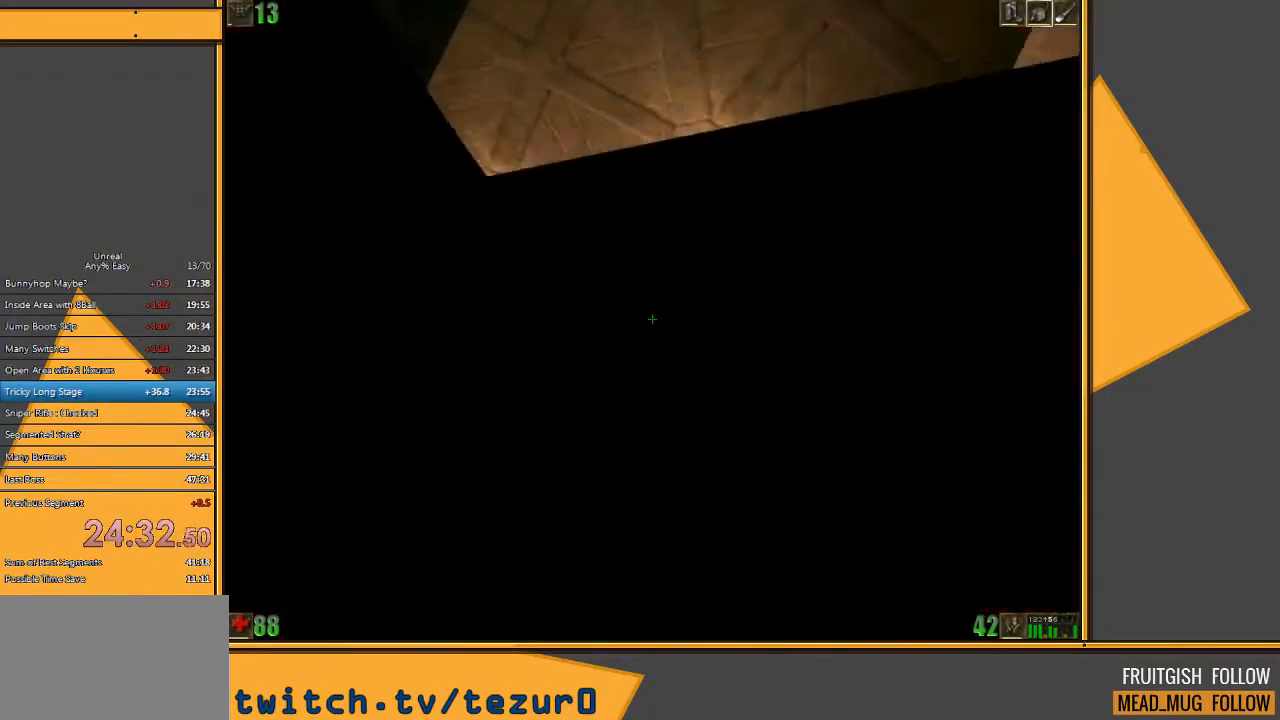
{"keys": ["w"], "mouse": [], "events": [[33, "space", "up"]]}
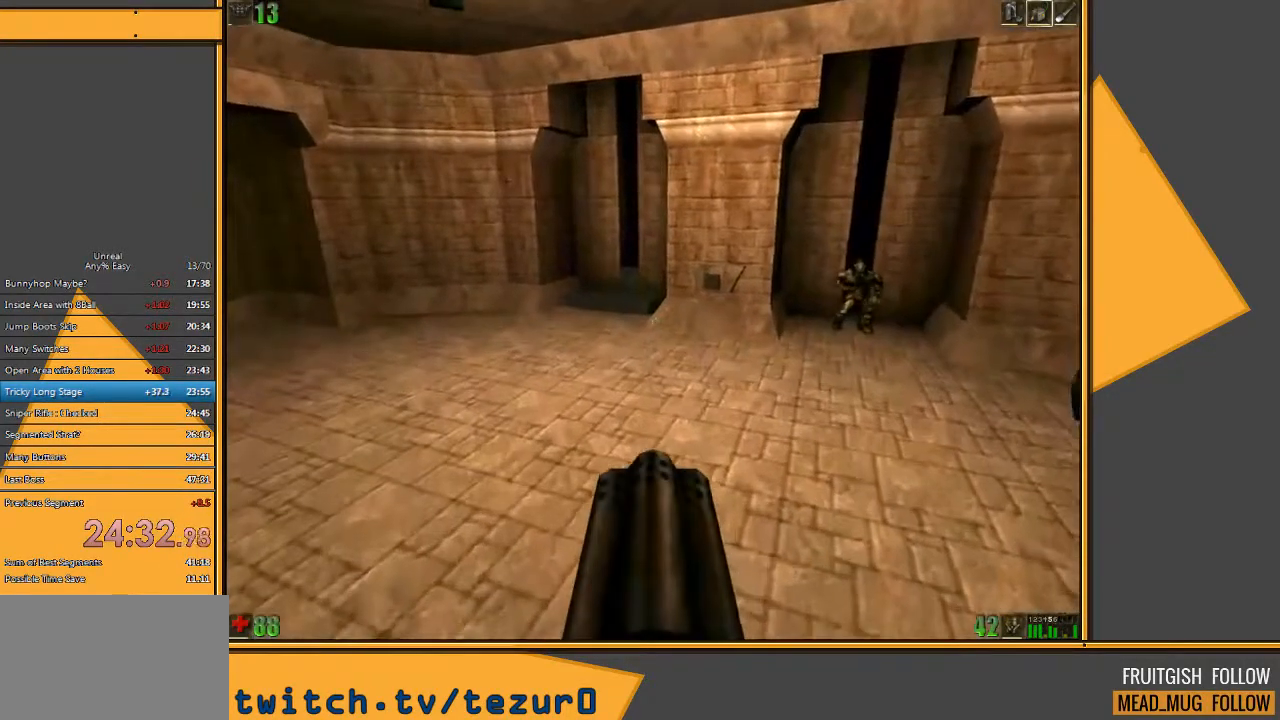
{"keys": ["w"], "mouse": [], "events": []}
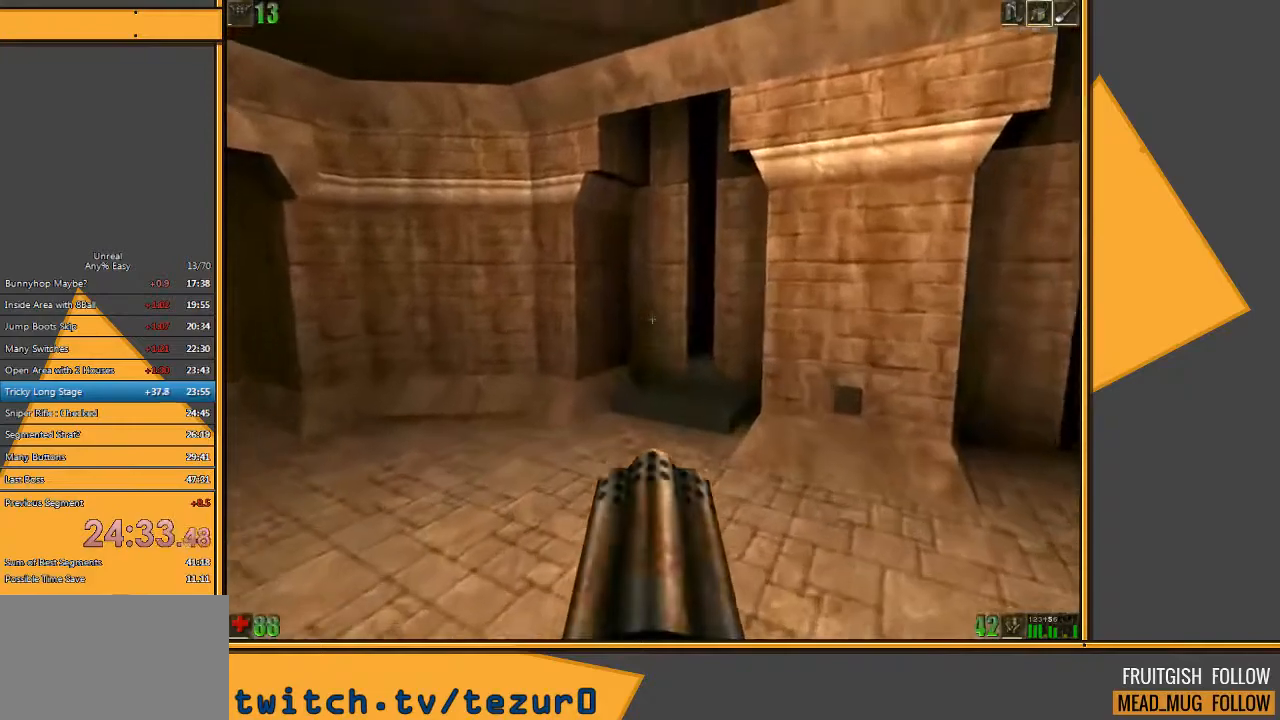
{"keys": ["w"], "mouse": [], "events": [[350, "space", "down"], [417, "space", "up"]]}
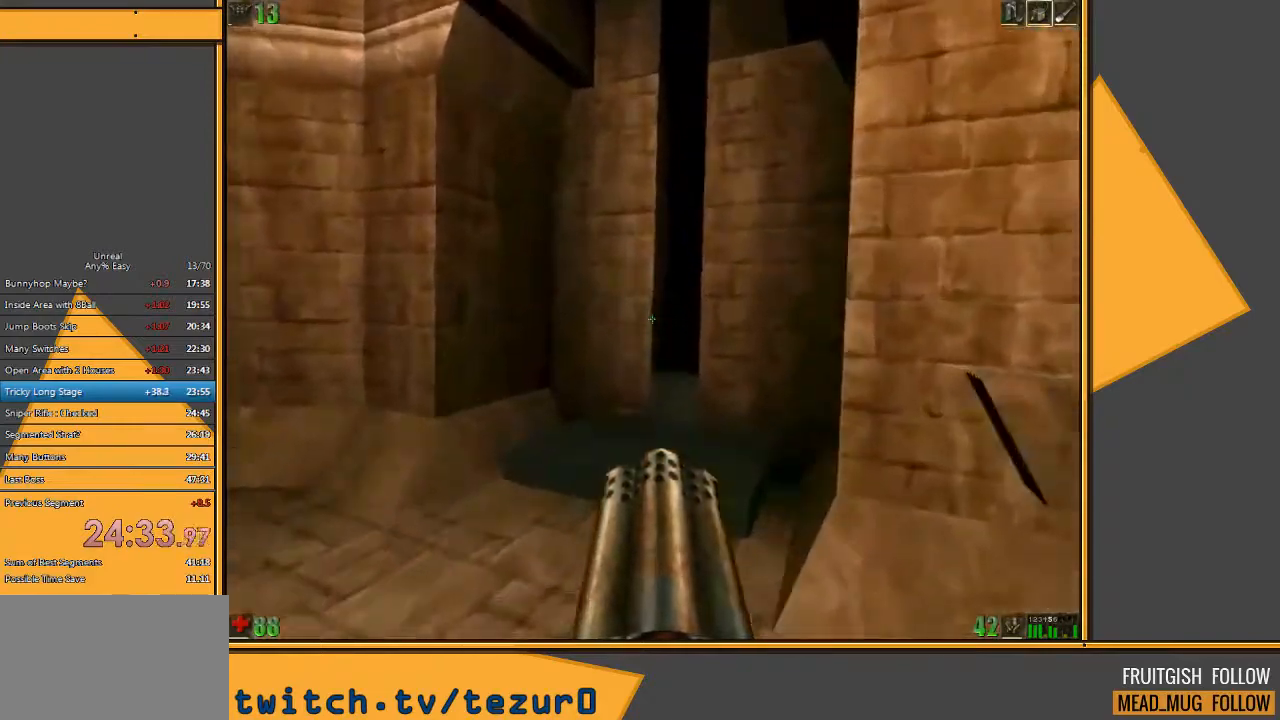
{"keys": [], "mouse": [], "events": [[467, "w", "up"]]}